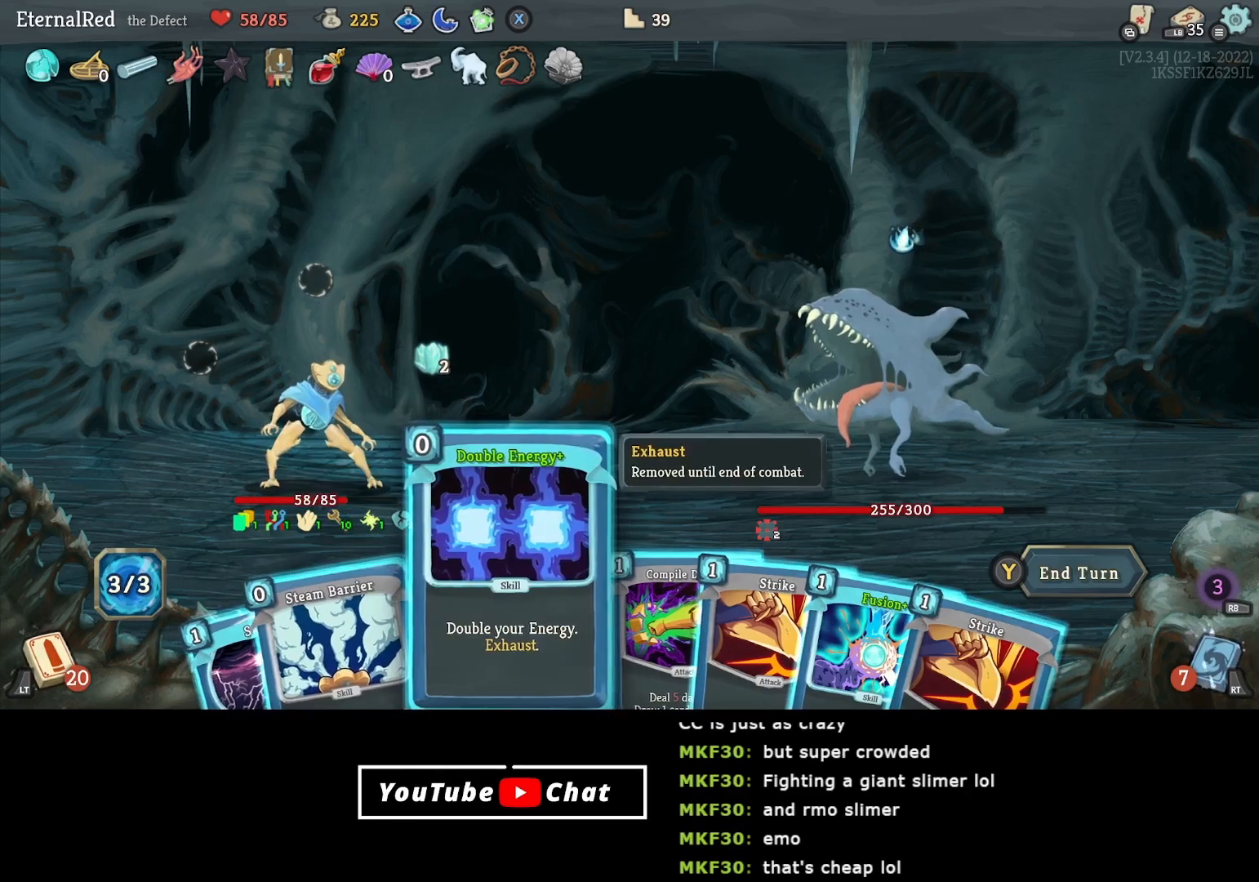
Gameplay with a controller (Xbox layout); each line is a JSON object with the inputs held at the frame after it. "events" lists button and stick changes between this image and that frame as [ms after this image, input, new state], when the widget could be followed in between. Not read: left_stick.
{"buttons": [], "right_stick": "center", "events": [[367, "DPAD_LEFT", "down"], [483, "DPAD_LEFT", "up"]]}
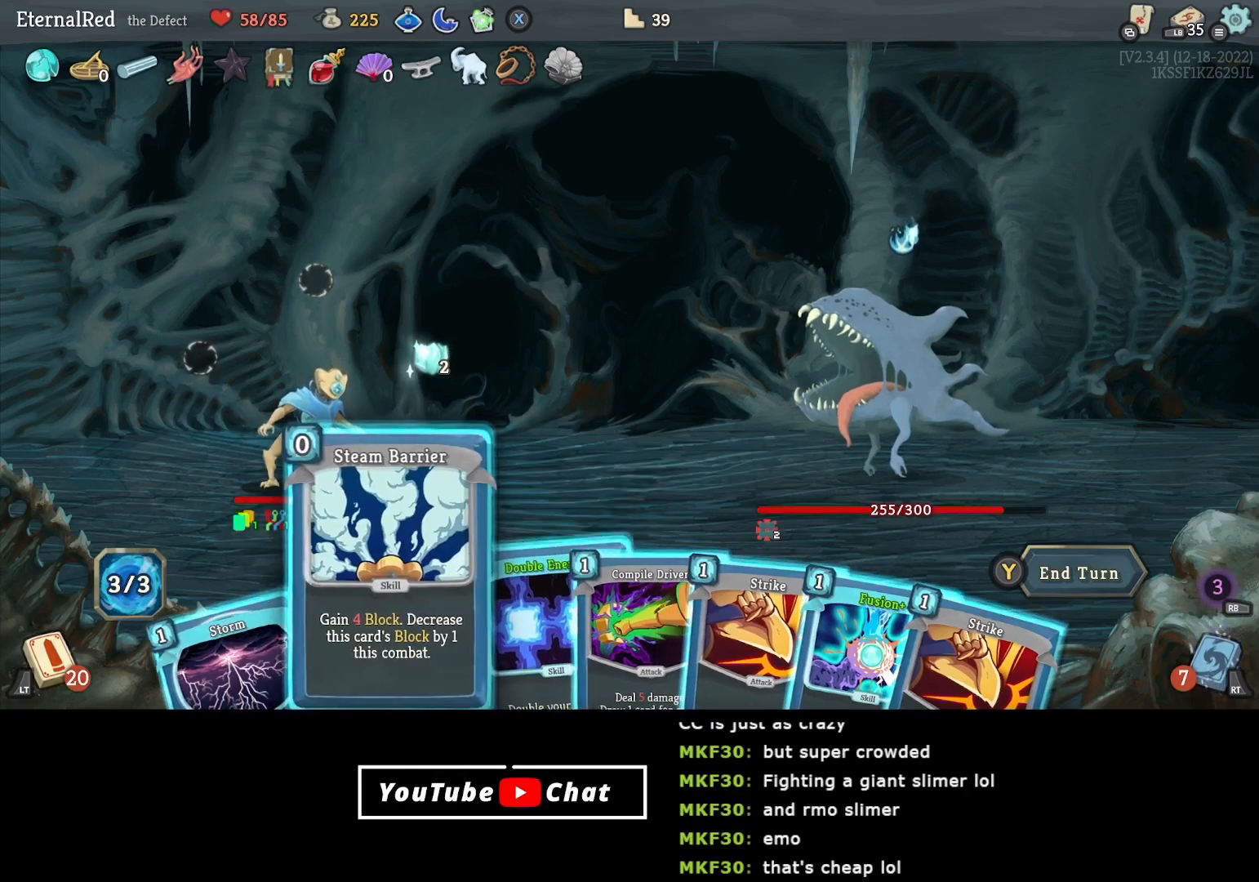
{"buttons": [], "right_stick": "center", "events": []}
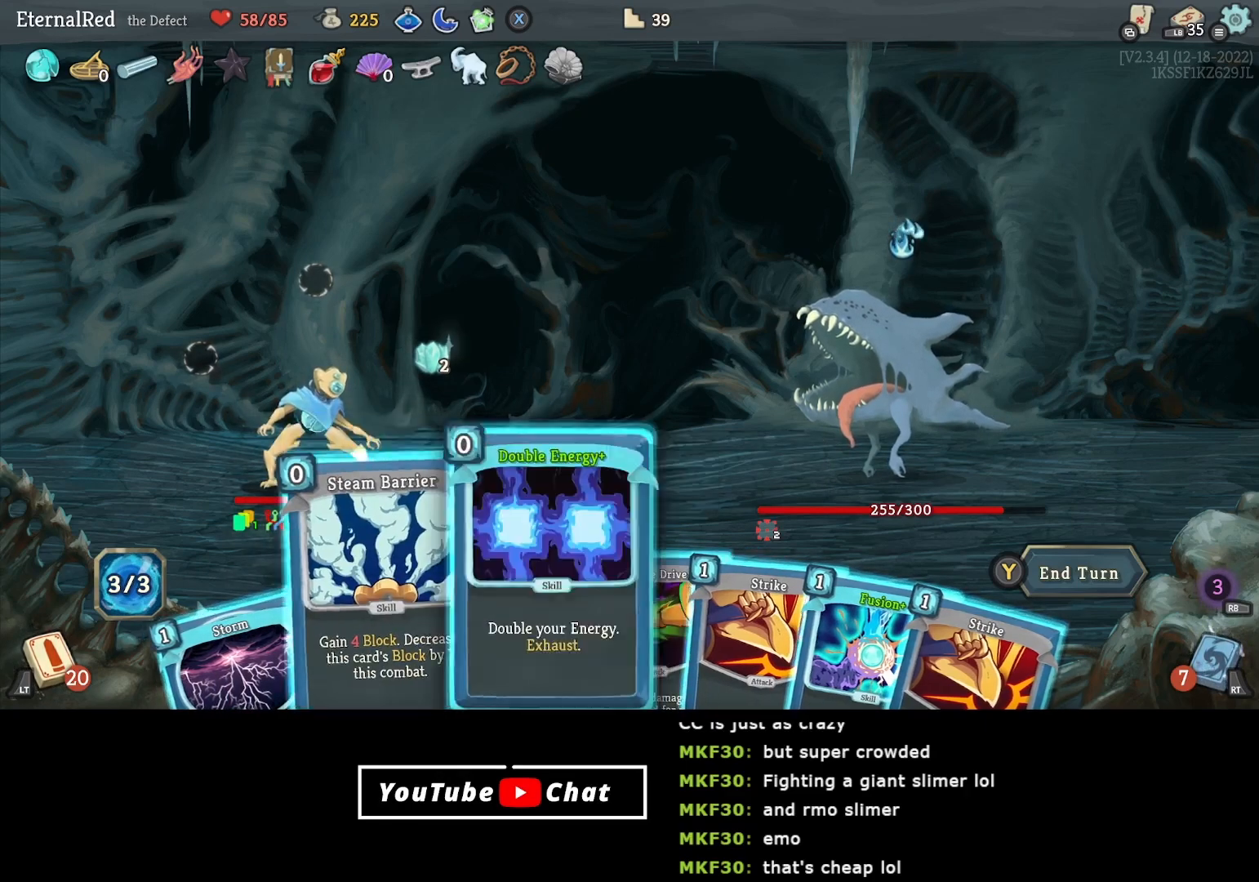
{"buttons": [], "right_stick": "center", "events": [[17, "DPAD_RIGHT", "down"], [100, "DPAD_RIGHT", "up"]]}
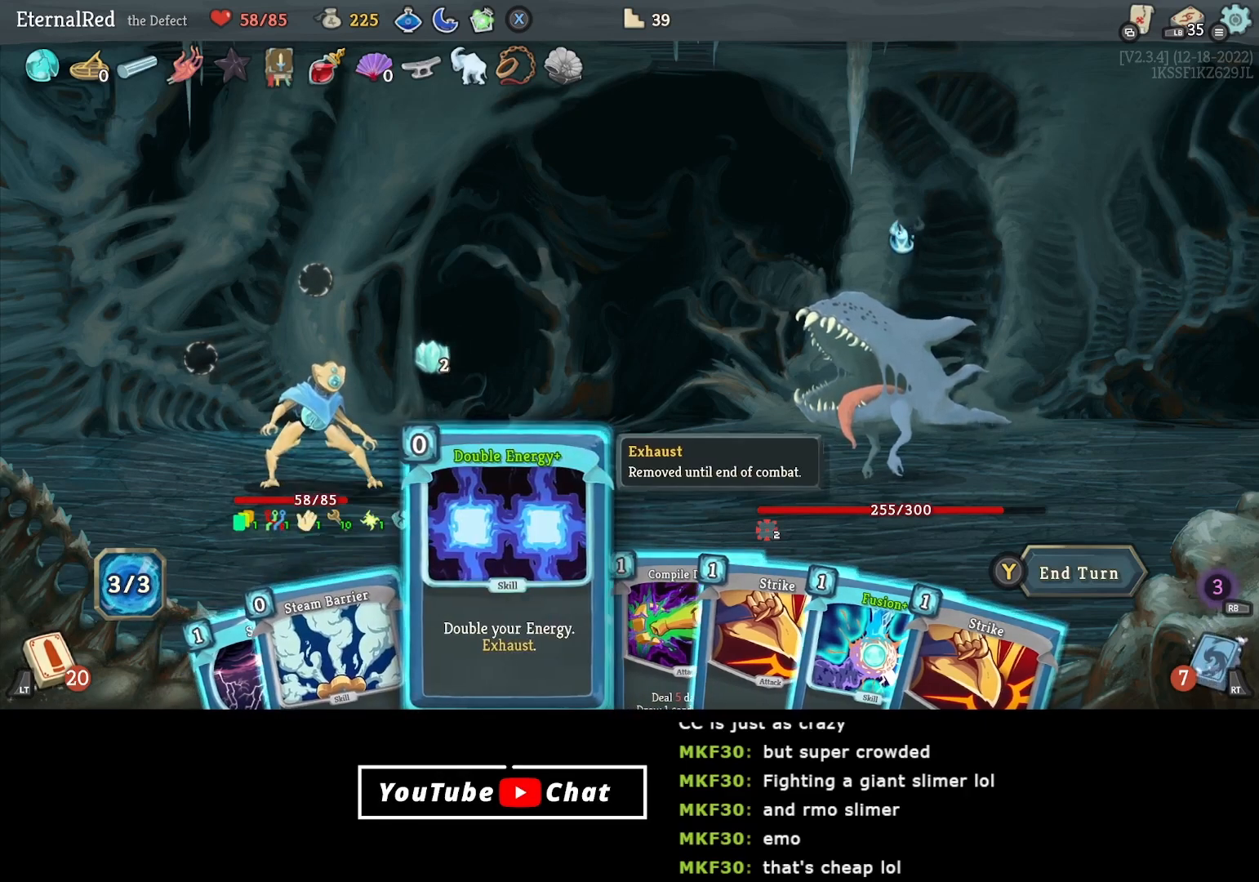
{"buttons": [], "right_stick": "center", "events": [[433, "DPAD_LEFT", "down"], [500, "DPAD_LEFT", "up"]]}
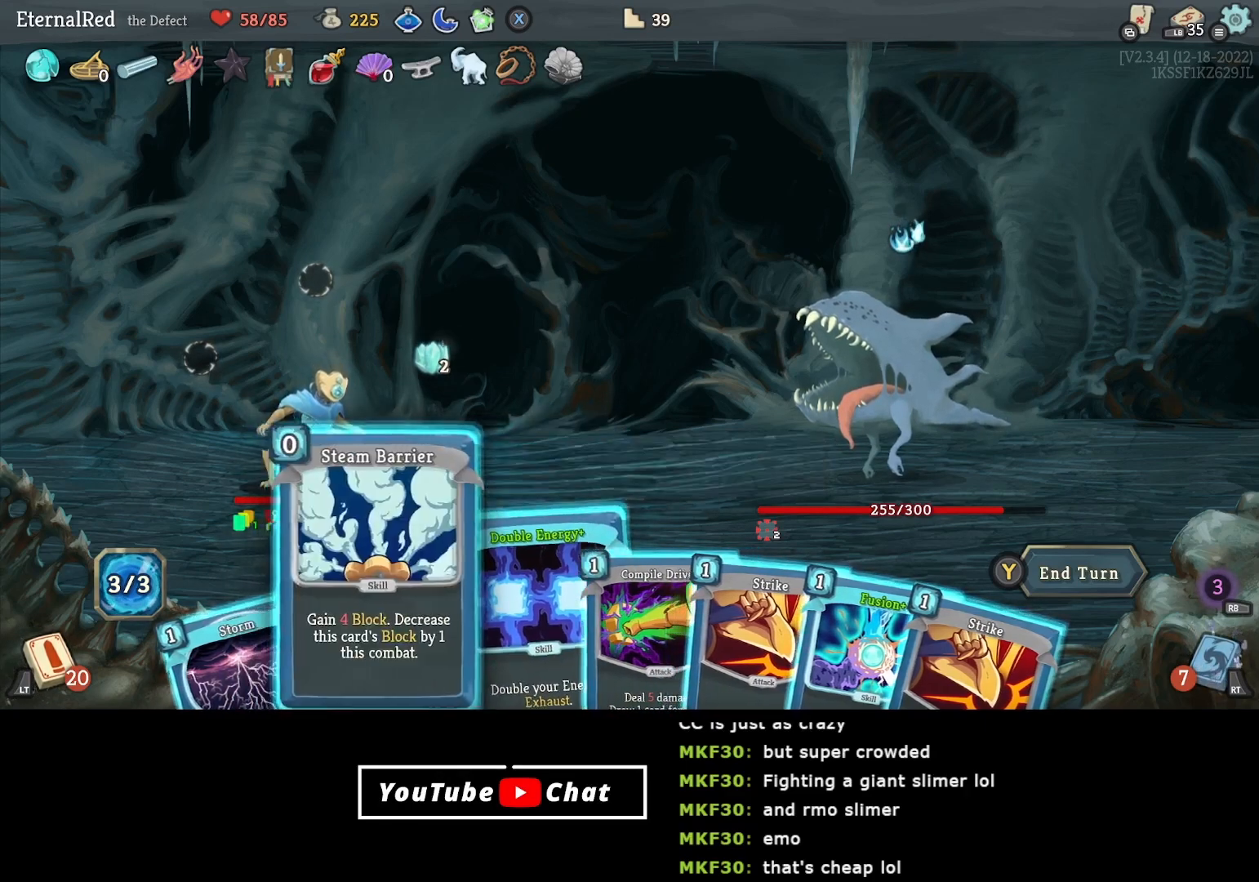
{"buttons": [], "right_stick": "center", "events": [[50, "DPAD_LEFT", "down"], [167, "DPAD_LEFT", "up"]]}
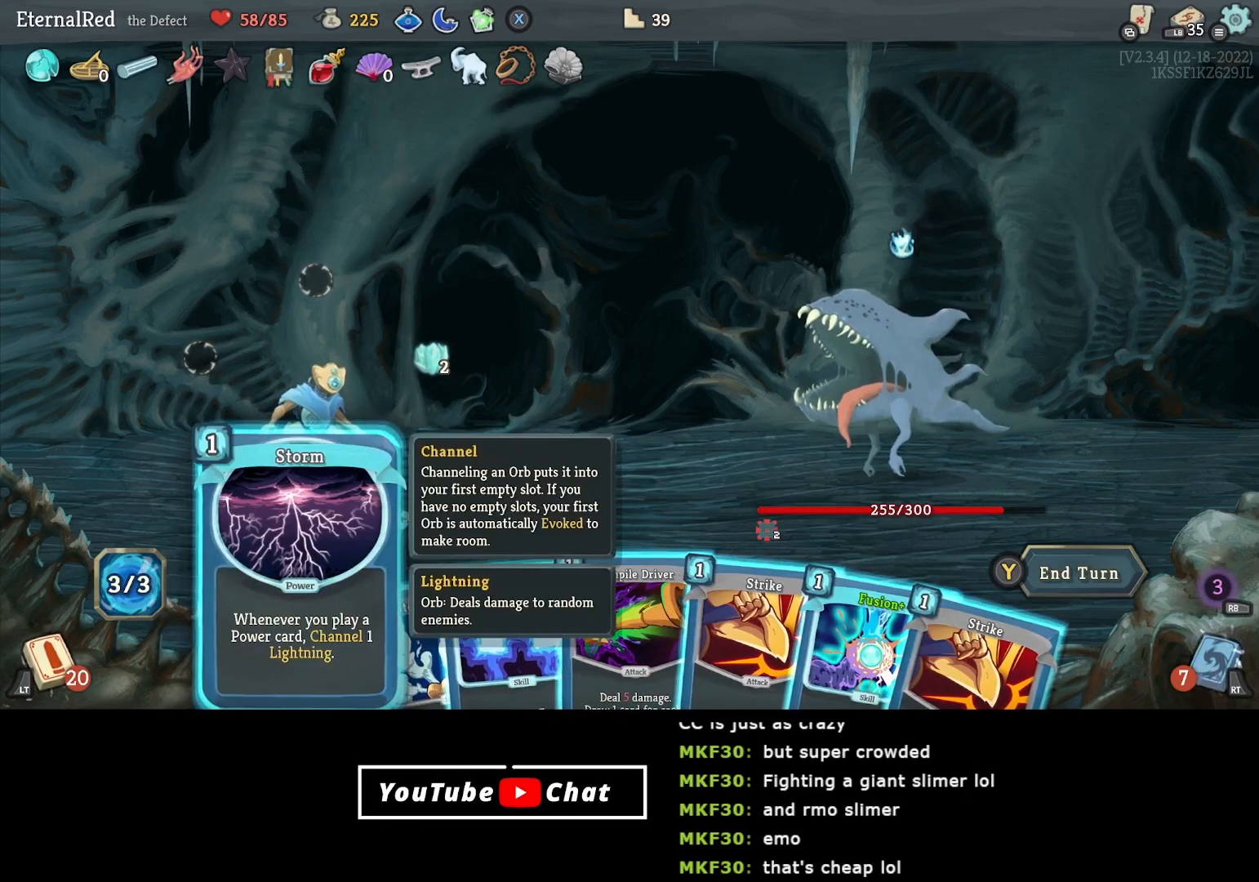
{"buttons": [], "right_stick": "center", "events": []}
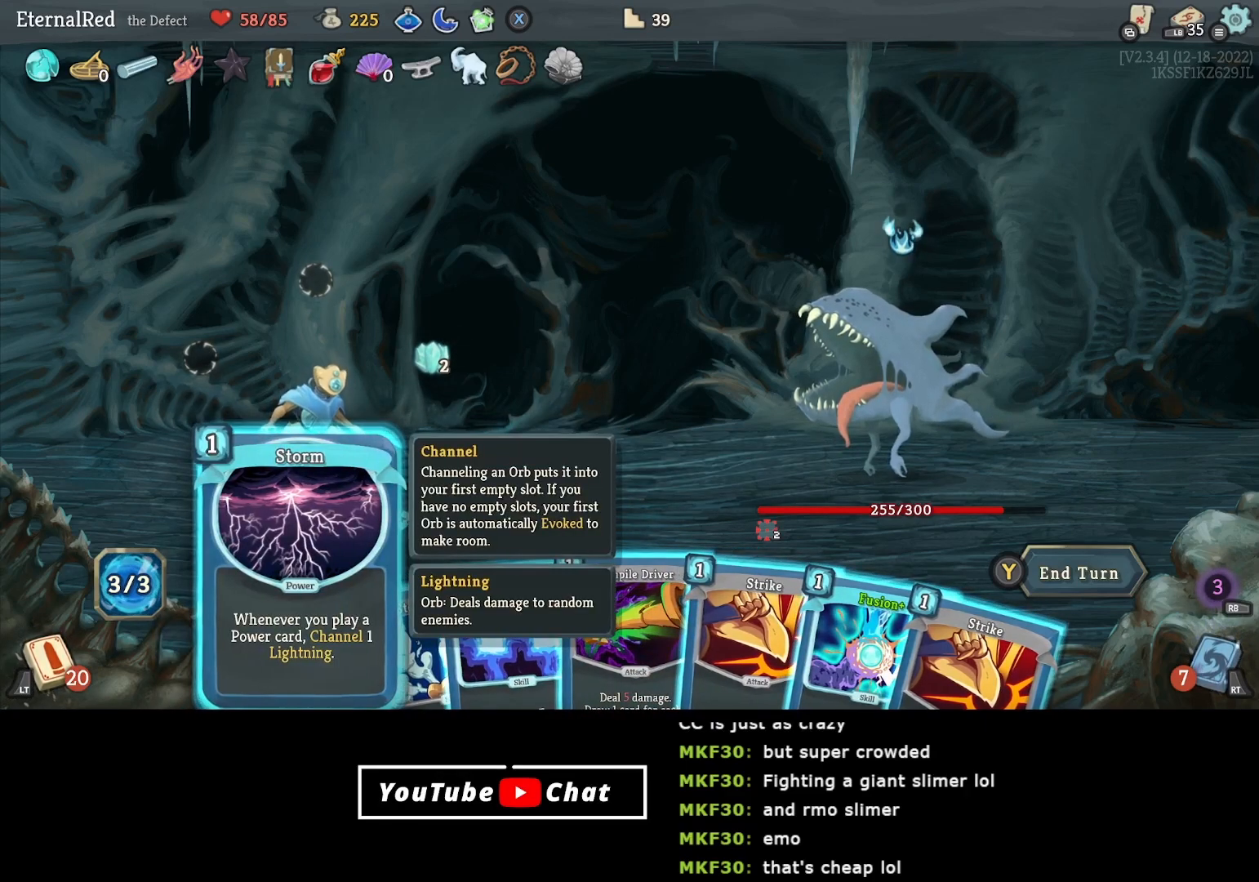
{"buttons": ["A"], "right_stick": "center", "events": [[300, "A", "down"], [367, "A", "up"], [433, "A", "down"]]}
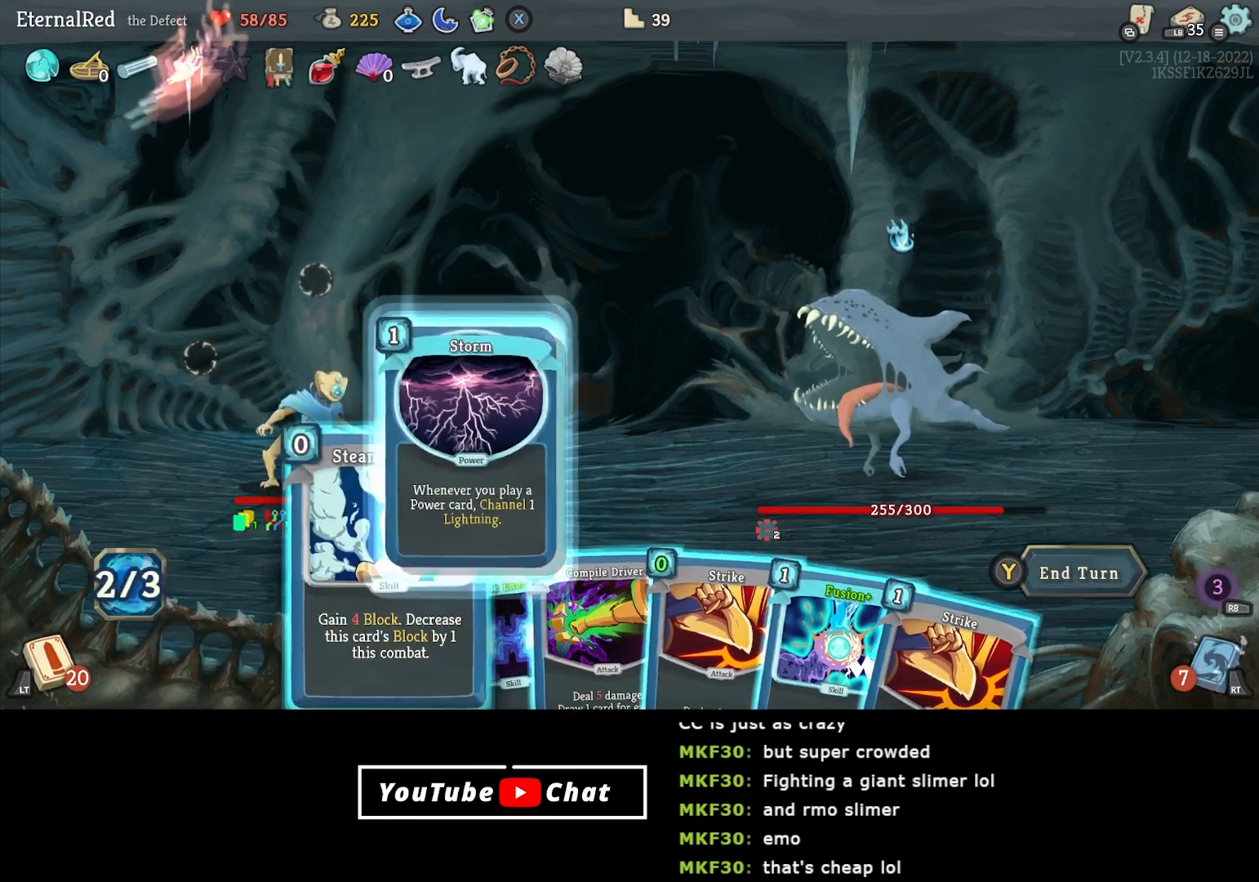
{"buttons": [], "right_stick": "center", "events": [[33, "A", "up"], [300, "DPAD_RIGHT", "down"], [333, "DPAD_RIGHT", "up"], [433, "DPAD_RIGHT", "down"], [500, "DPAD_RIGHT", "up"]]}
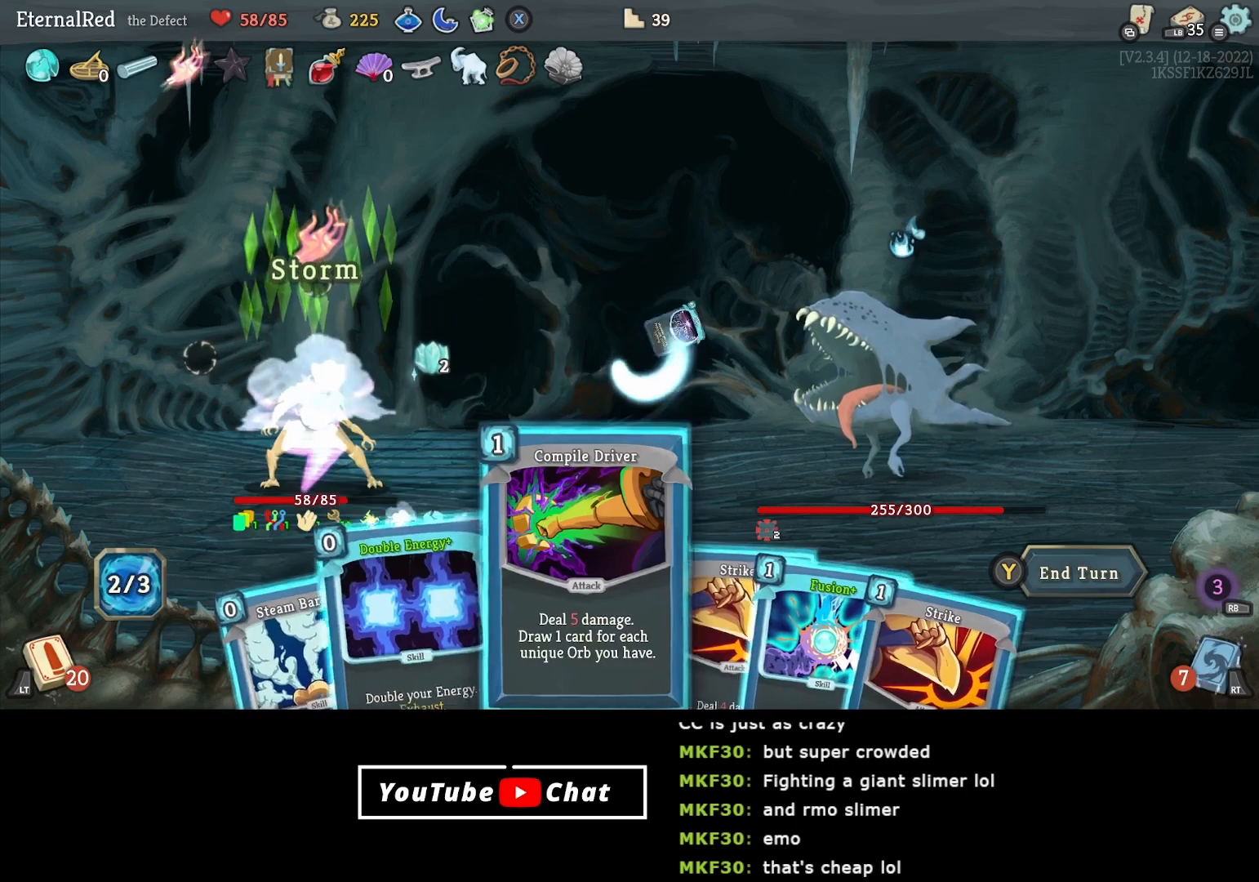
{"buttons": ["DPAD_LEFT"], "right_stick": "center", "events": [[83, "DPAD_RIGHT", "down"], [150, "DPAD_RIGHT", "up"], [483, "DPAD_LEFT", "down"]]}
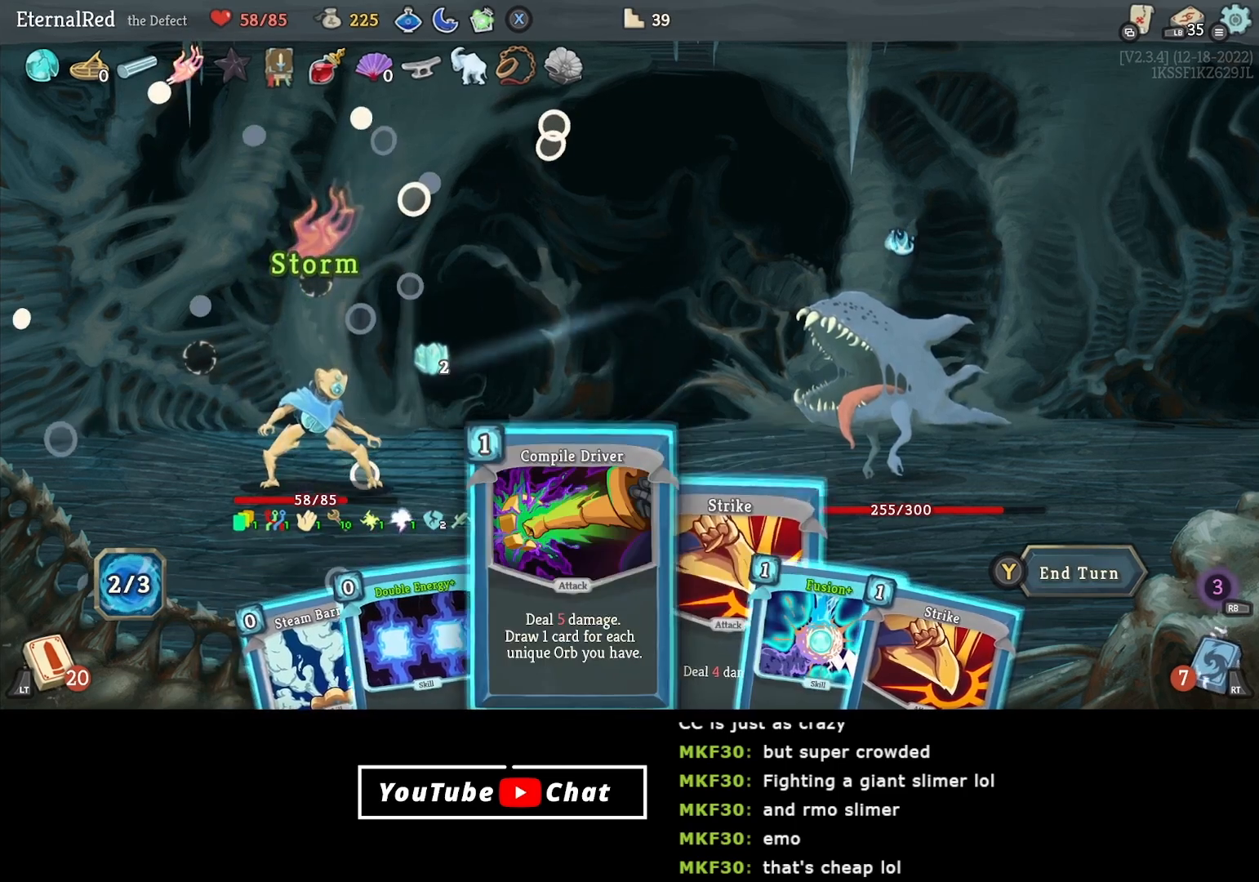
{"buttons": ["A"], "right_stick": "center", "events": [[100, "DPAD_LEFT", "up"], [250, "DPAD_RIGHT", "down"], [333, "DPAD_RIGHT", "up"], [483, "A", "down"]]}
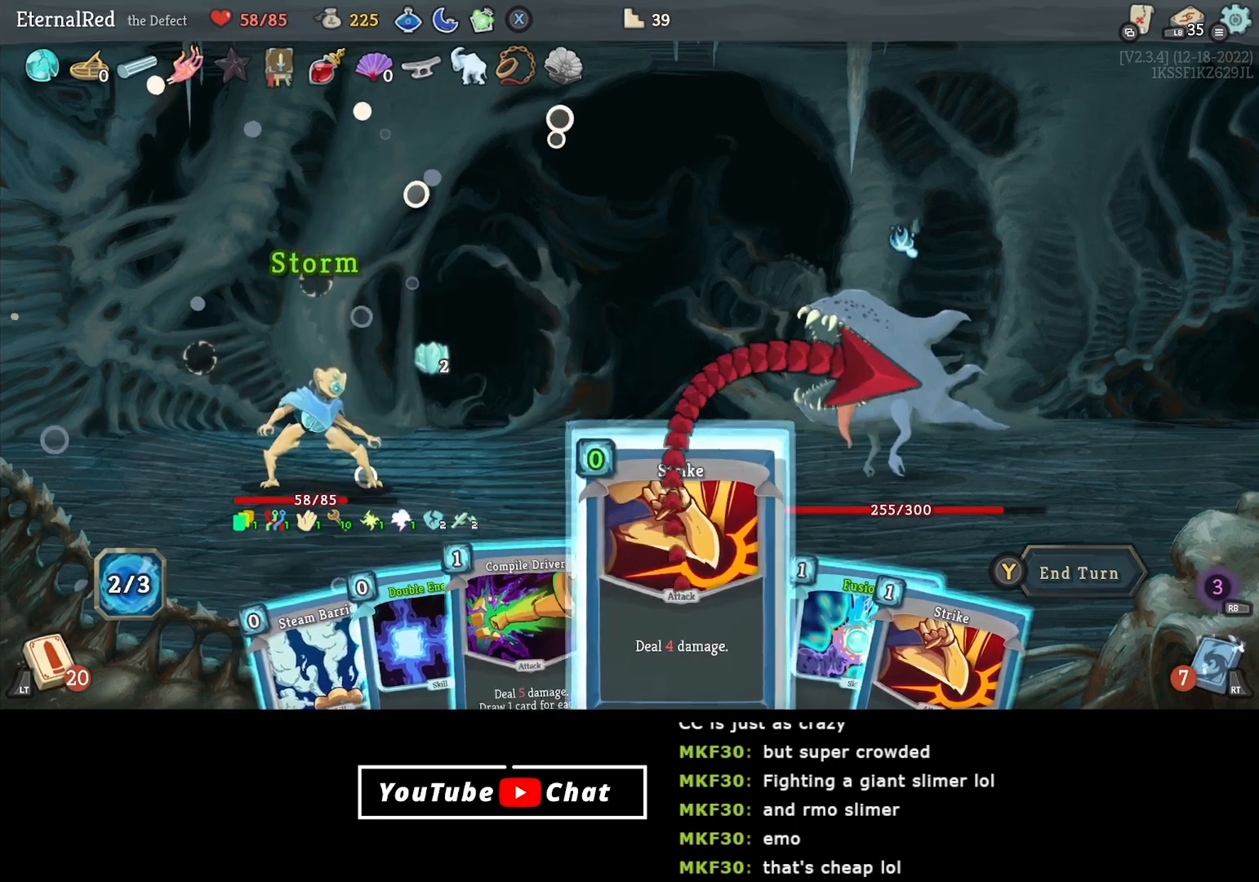
{"buttons": ["DPAD_LEFT"], "right_stick": "center", "events": [[33, "A", "up"], [117, "A", "down"], [200, "A", "up"], [417, "DPAD_LEFT", "down"]]}
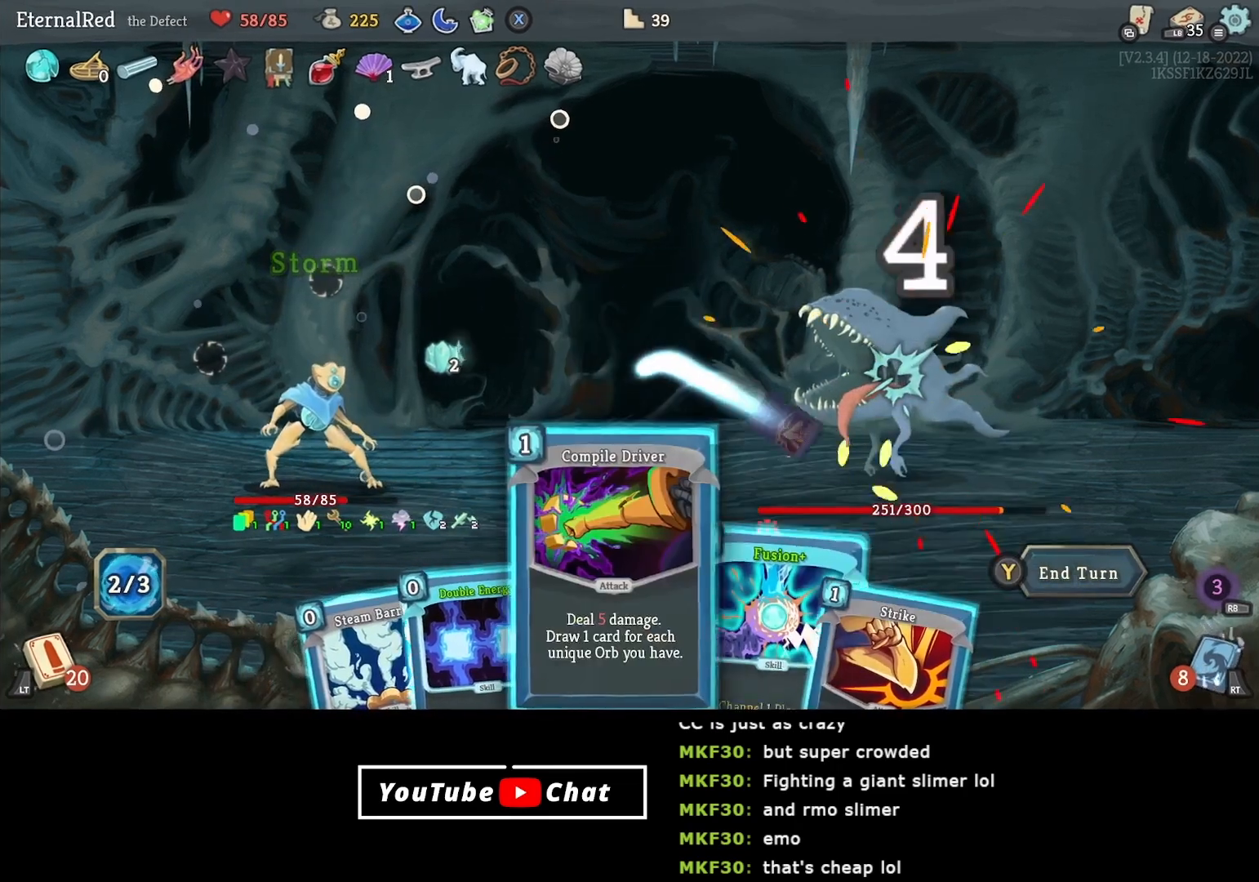
{"buttons": [], "right_stick": "center", "events": [[183, "DPAD_LEFT", "up"]]}
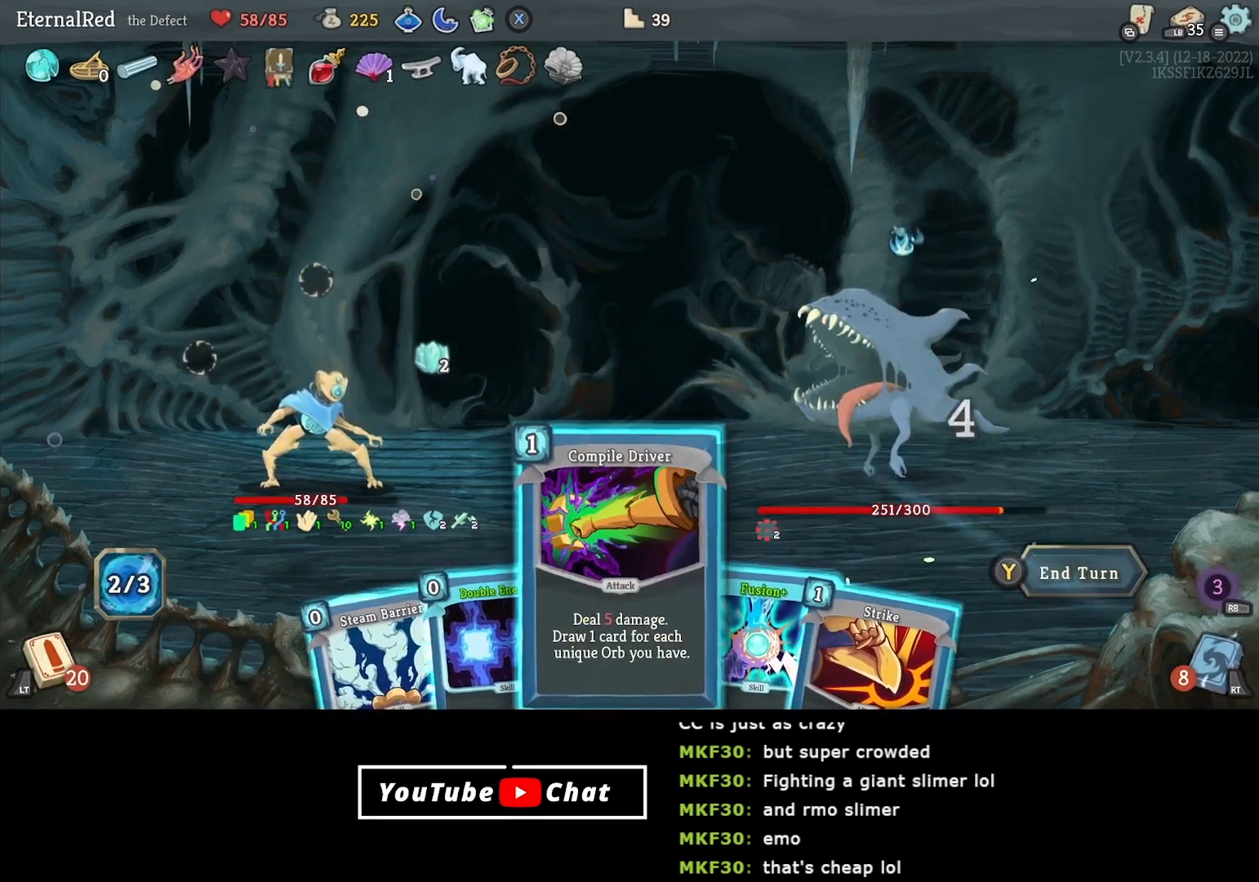
{"buttons": ["A"], "right_stick": "center", "events": [[433, "A", "down"]]}
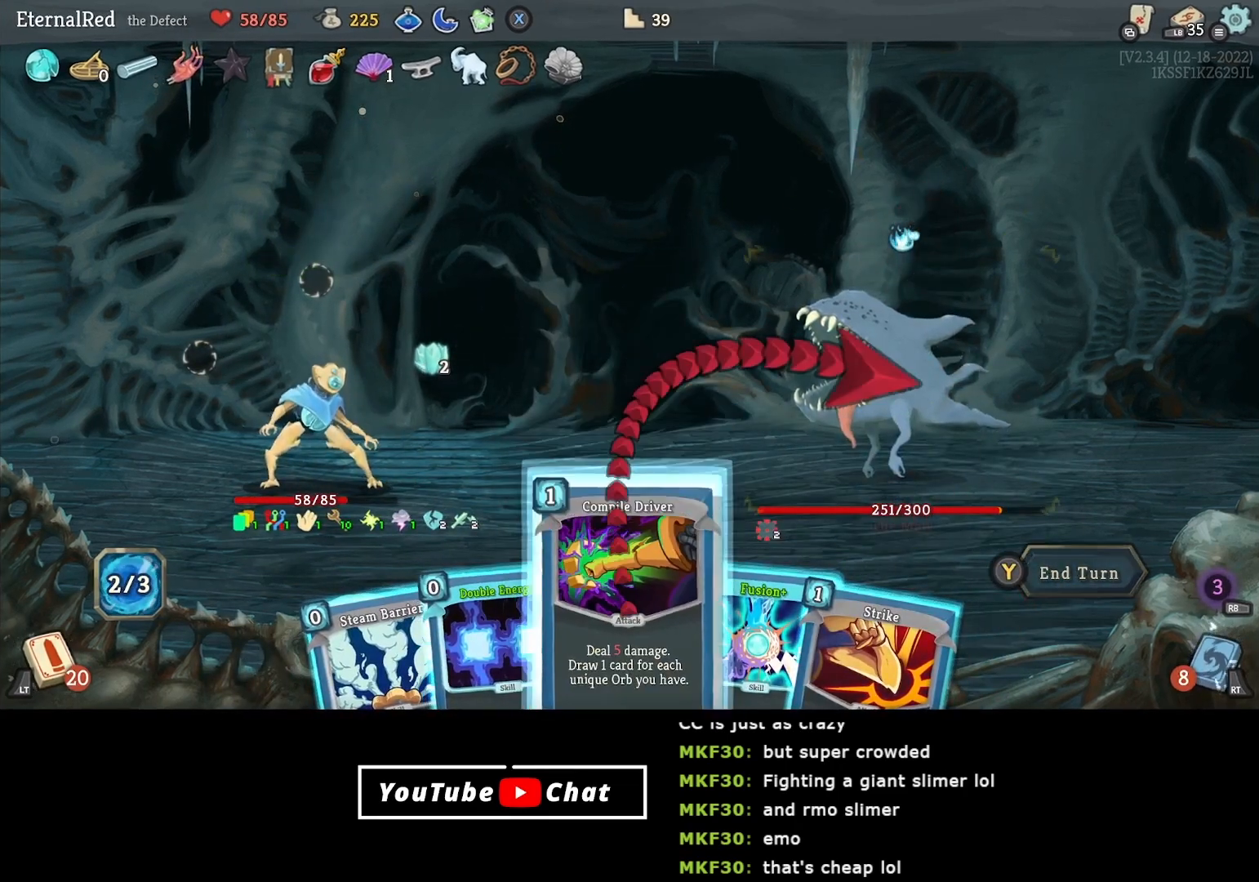
{"buttons": [], "right_stick": "center", "events": [[17, "A", "up"], [83, "A", "down"], [200, "A", "up"]]}
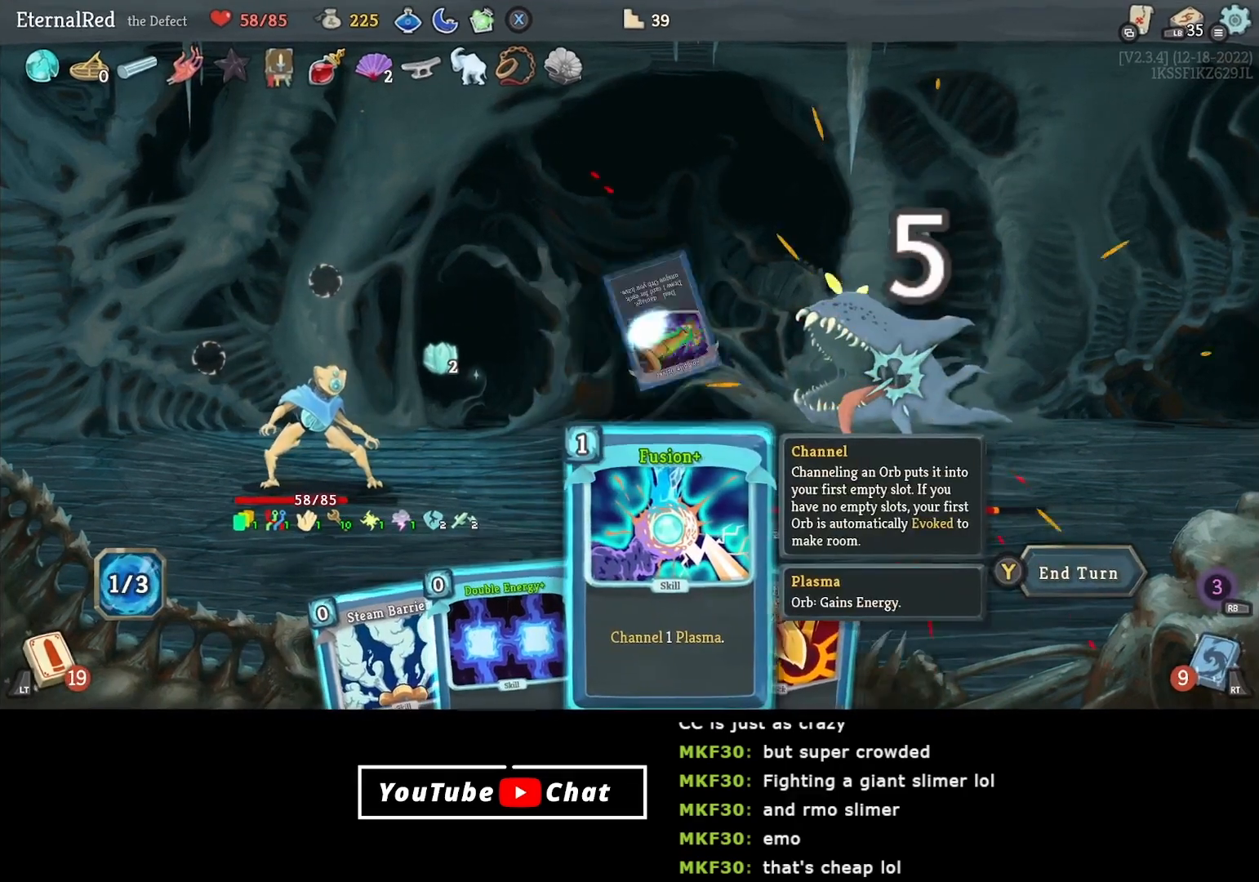
{"buttons": [], "right_stick": "center", "events": [[183, "DPAD_RIGHT", "down"], [217, "DPAD_RIGHT", "up"]]}
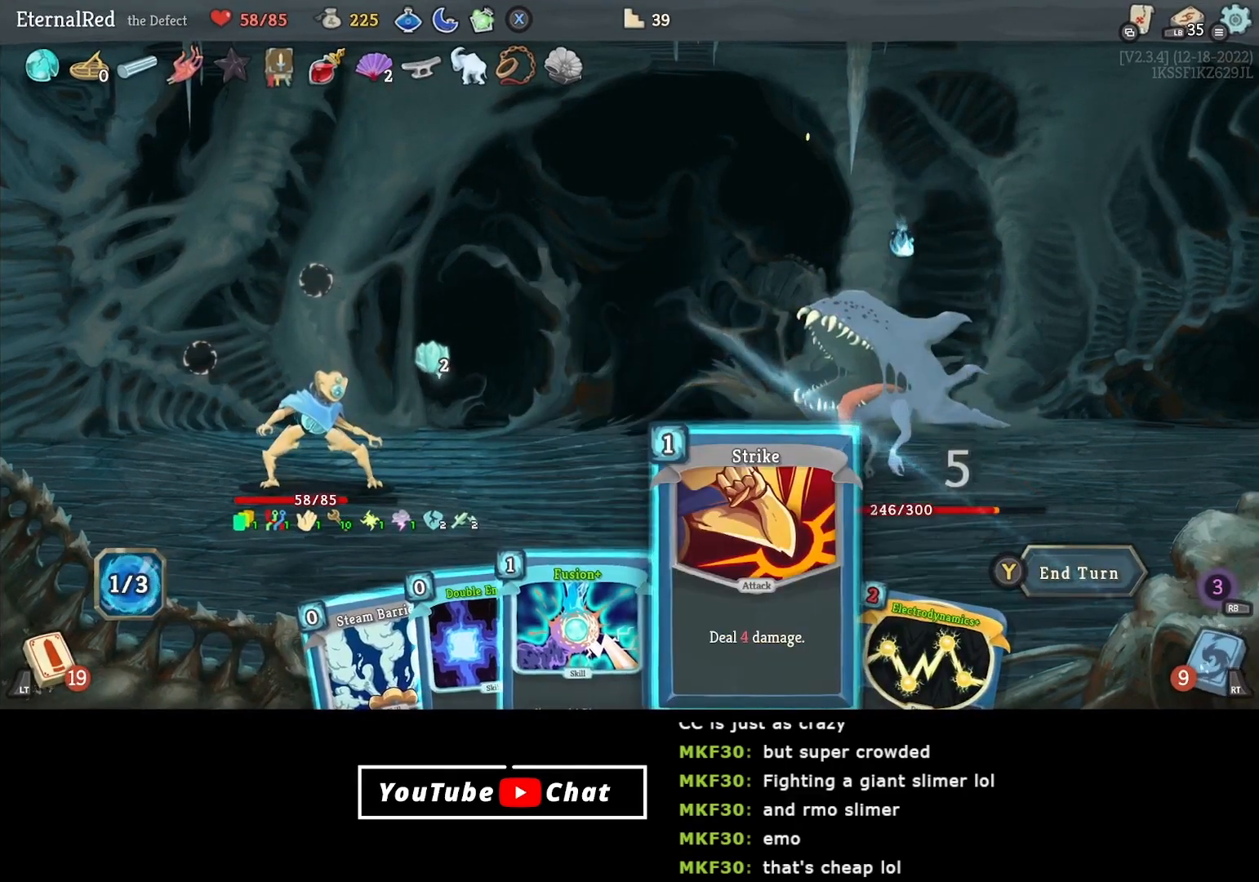
{"buttons": ["DPAD_LEFT"], "right_stick": "center", "events": [[17, "DPAD_RIGHT", "down"], [50, "DPAD_RIGHT", "up"], [133, "DPAD_RIGHT", "down"], [183, "DPAD_RIGHT", "up"], [417, "DPAD_LEFT", "down"]]}
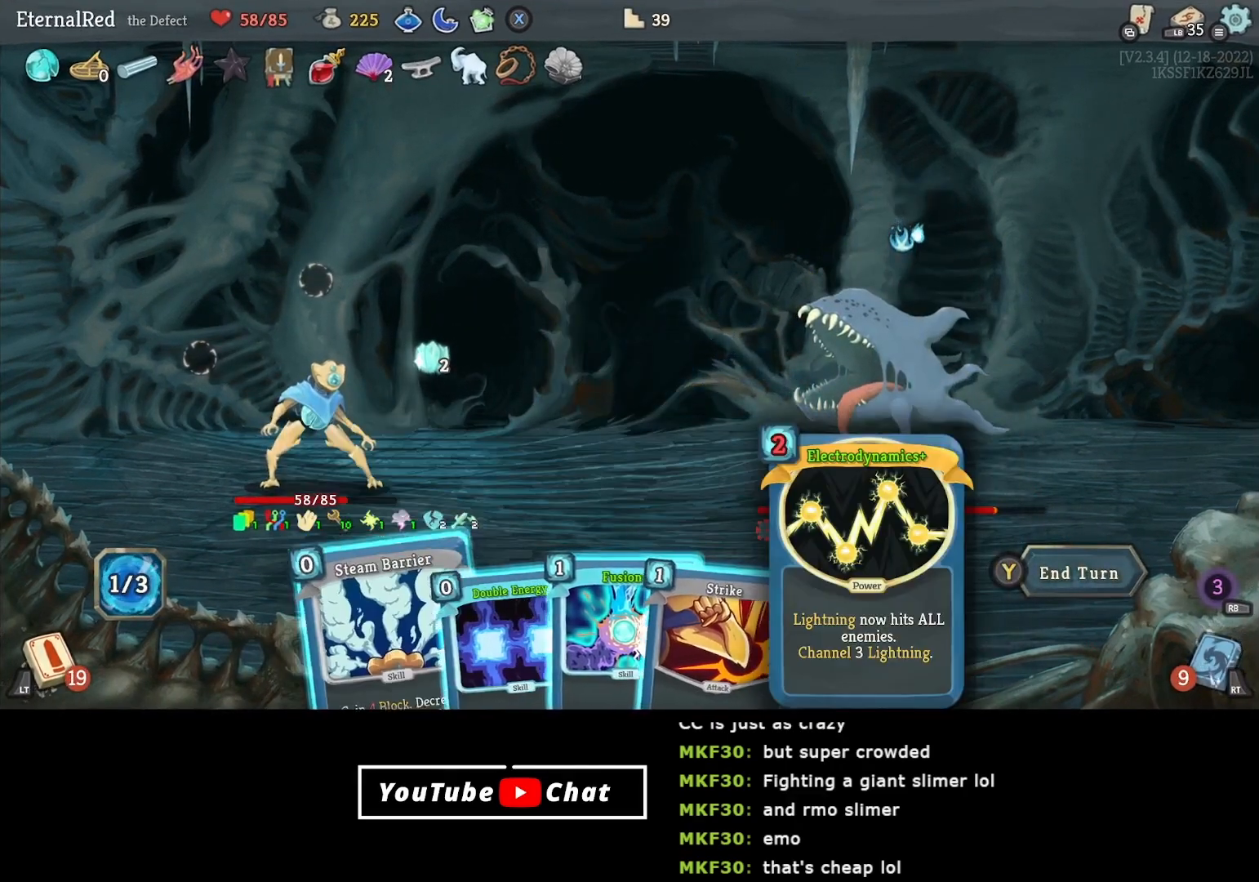
{"buttons": [], "right_stick": "center", "events": [[17, "DPAD_LEFT", "up"], [100, "DPAD_LEFT", "down"], [183, "DPAD_LEFT", "up"], [233, "DPAD_LEFT", "down"], [333, "DPAD_LEFT", "up"], [400, "DPAD_LEFT", "down"], [500, "DPAD_LEFT", "up"]]}
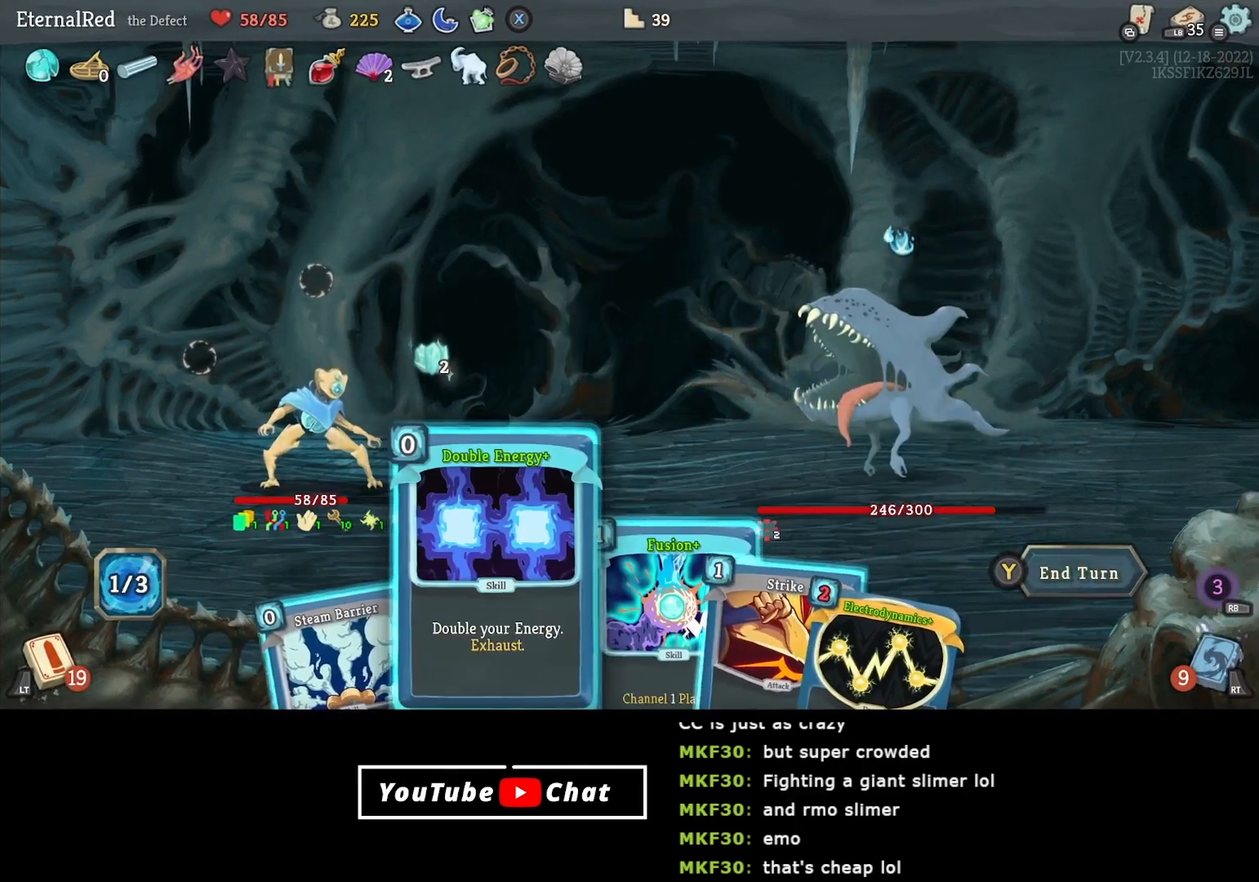
{"buttons": [], "right_stick": "center", "events": [[417, "DPAD_RIGHT", "down"], [467, "DPAD_RIGHT", "up"]]}
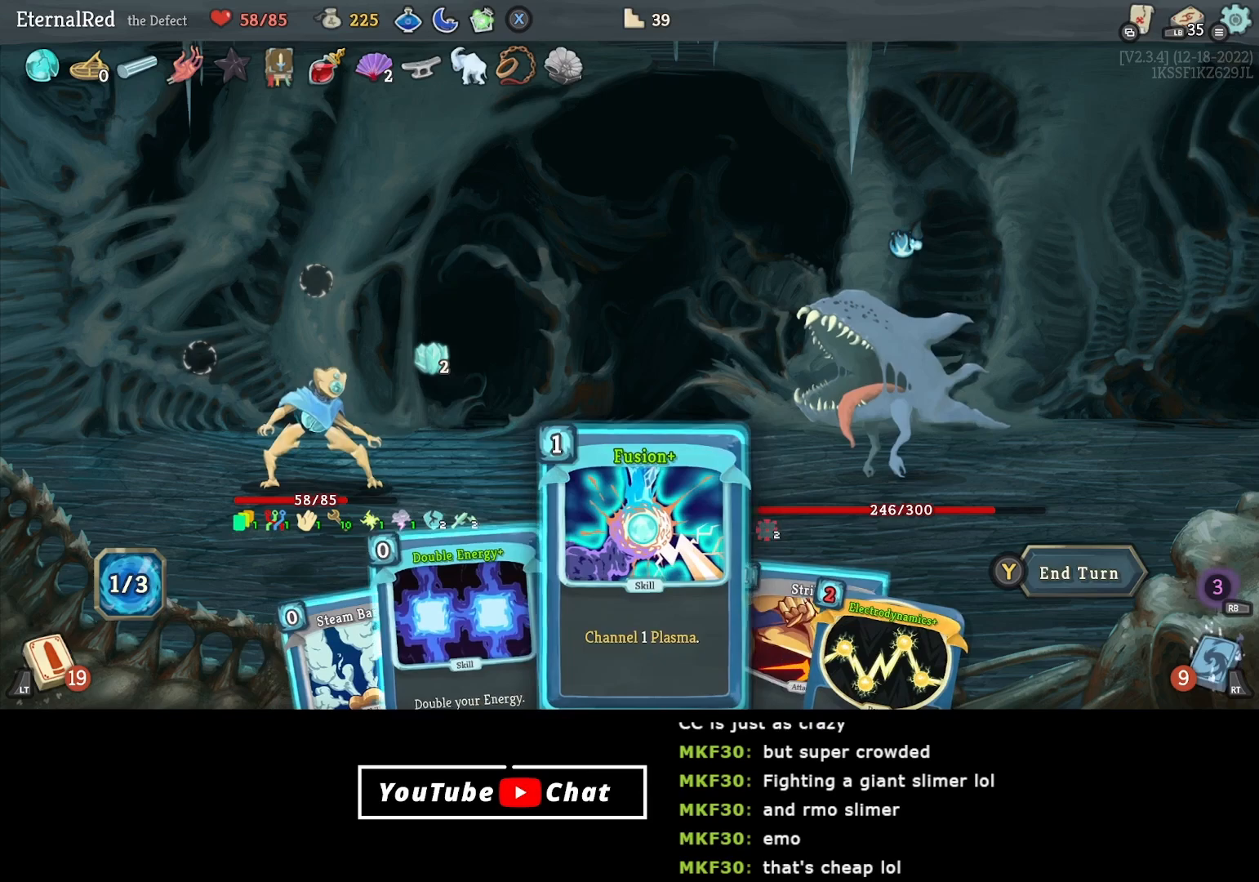
{"buttons": ["A"], "right_stick": "center", "events": [[300, "DPAD_LEFT", "down"], [400, "DPAD_LEFT", "up"], [467, "A", "down"]]}
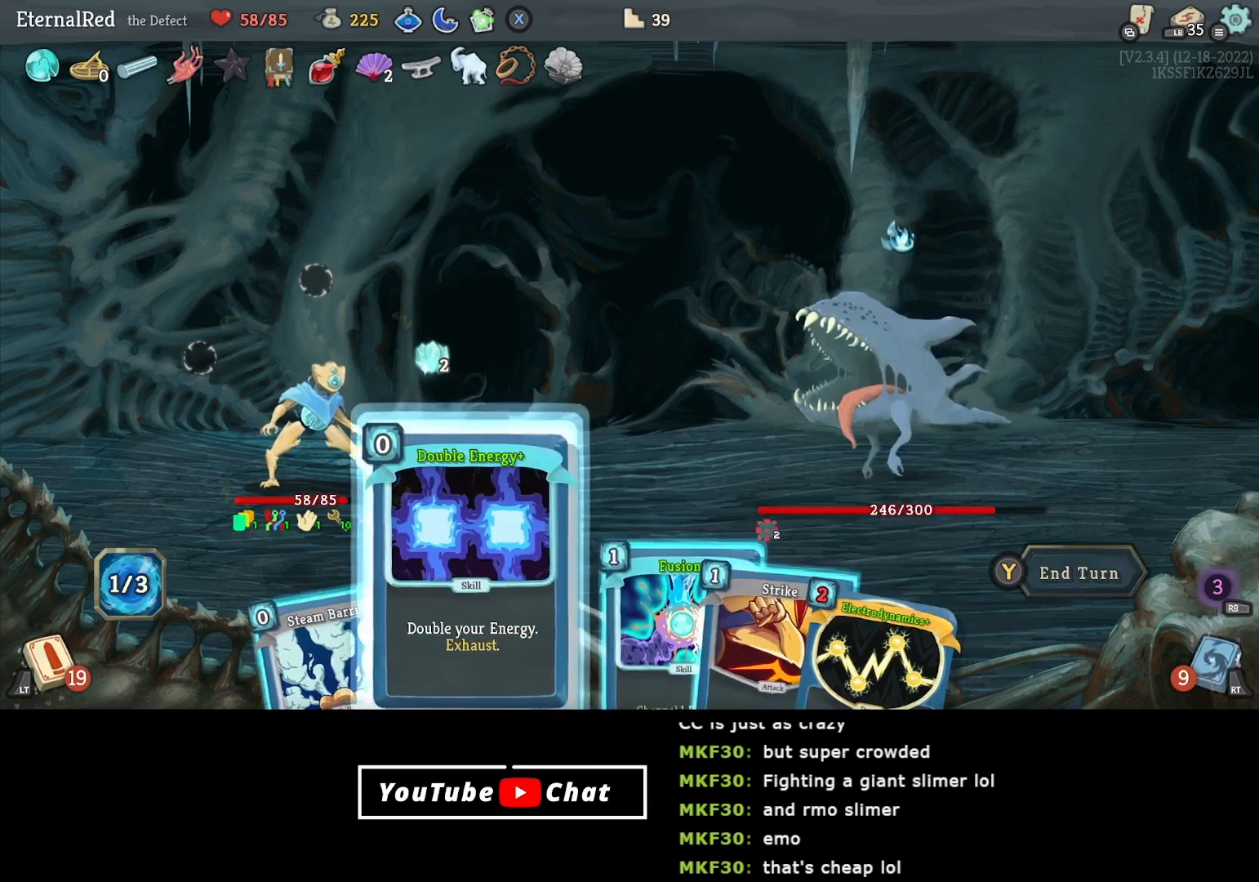
{"buttons": ["DPAD_RIGHT"], "right_stick": "center", "events": [[33, "A", "up"], [100, "A", "down"], [200, "A", "up"], [333, "DPAD_RIGHT", "down"], [400, "DPAD_RIGHT", "up"], [467, "DPAD_RIGHT", "down"]]}
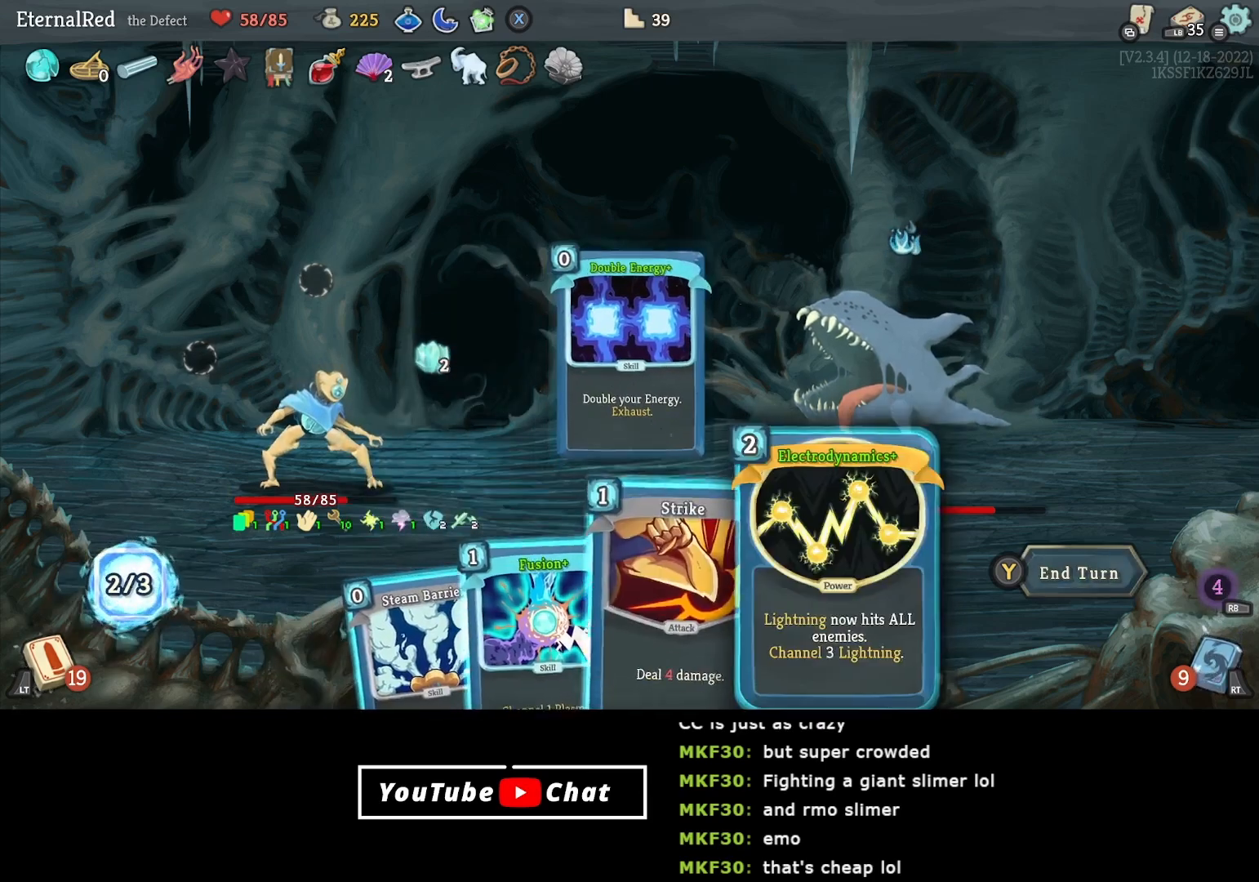
{"buttons": [], "right_stick": "center", "events": [[33, "DPAD_RIGHT", "up"], [217, "A", "down"], [317, "A", "up"], [367, "A", "down"], [483, "A", "up"]]}
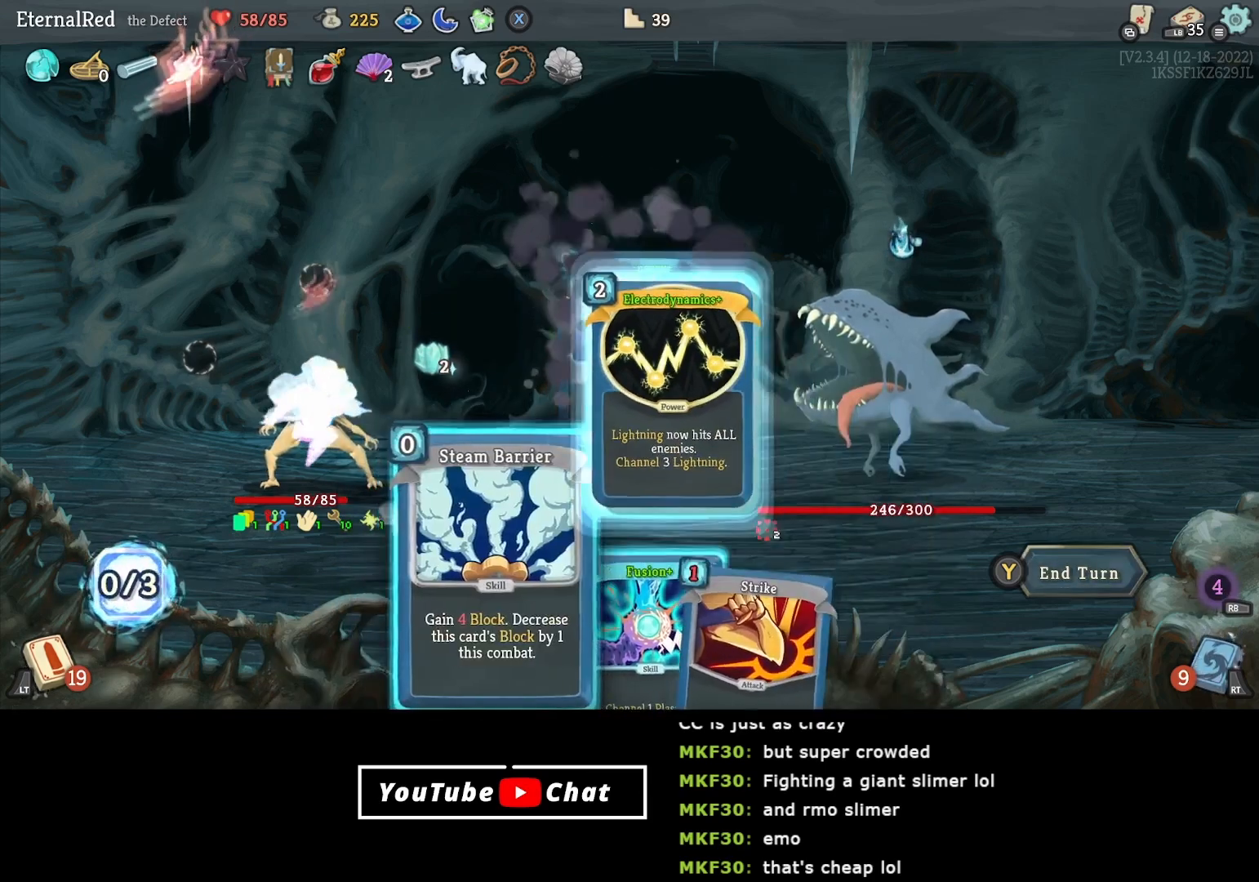
{"buttons": ["DPAD_RIGHT"], "right_stick": "center", "events": [[217, "DPAD_LEFT", "down"], [317, "DPAD_LEFT", "up"], [500, "DPAD_RIGHT", "down"]]}
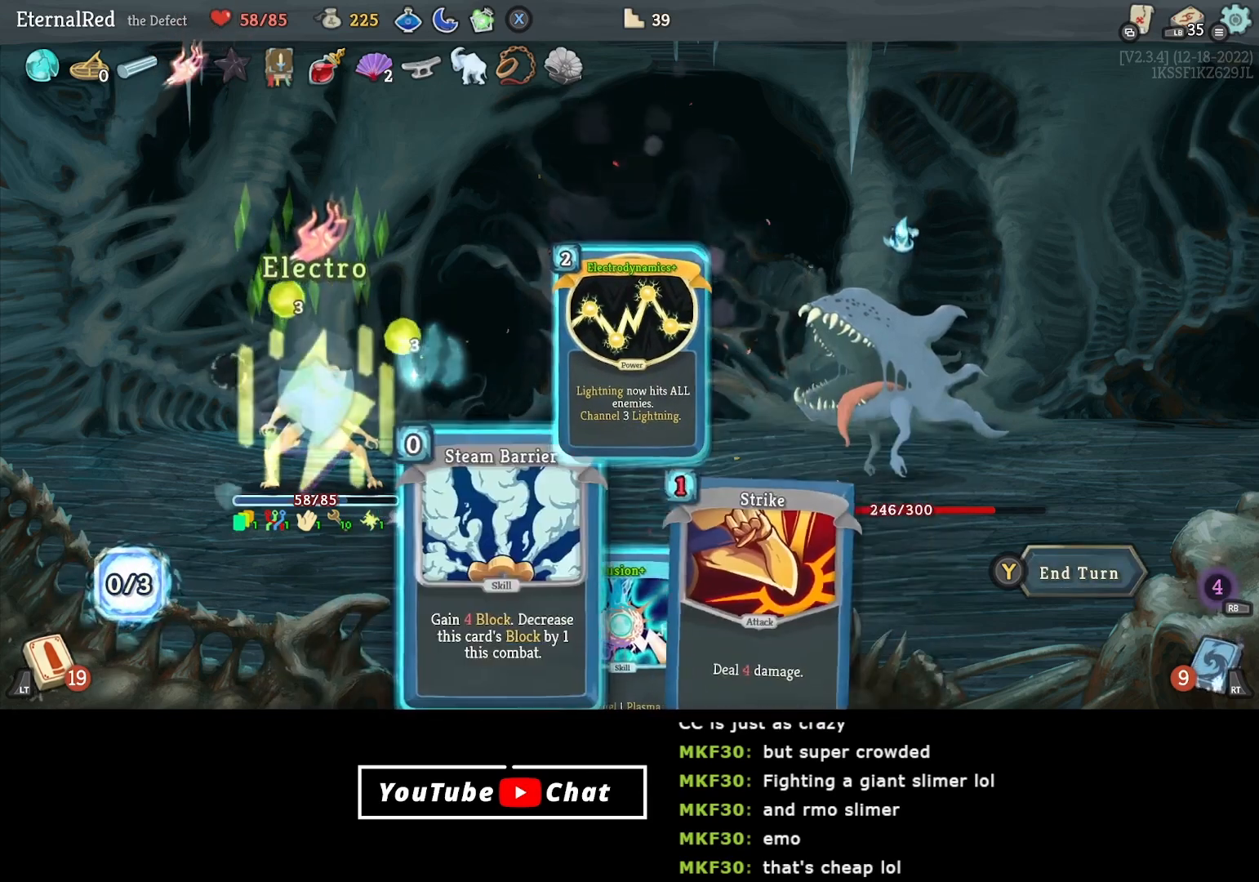
{"buttons": ["DPAD_RIGHT"], "right_stick": "center", "events": [[67, "DPAD_RIGHT", "up"], [450, "DPAD_RIGHT", "down"]]}
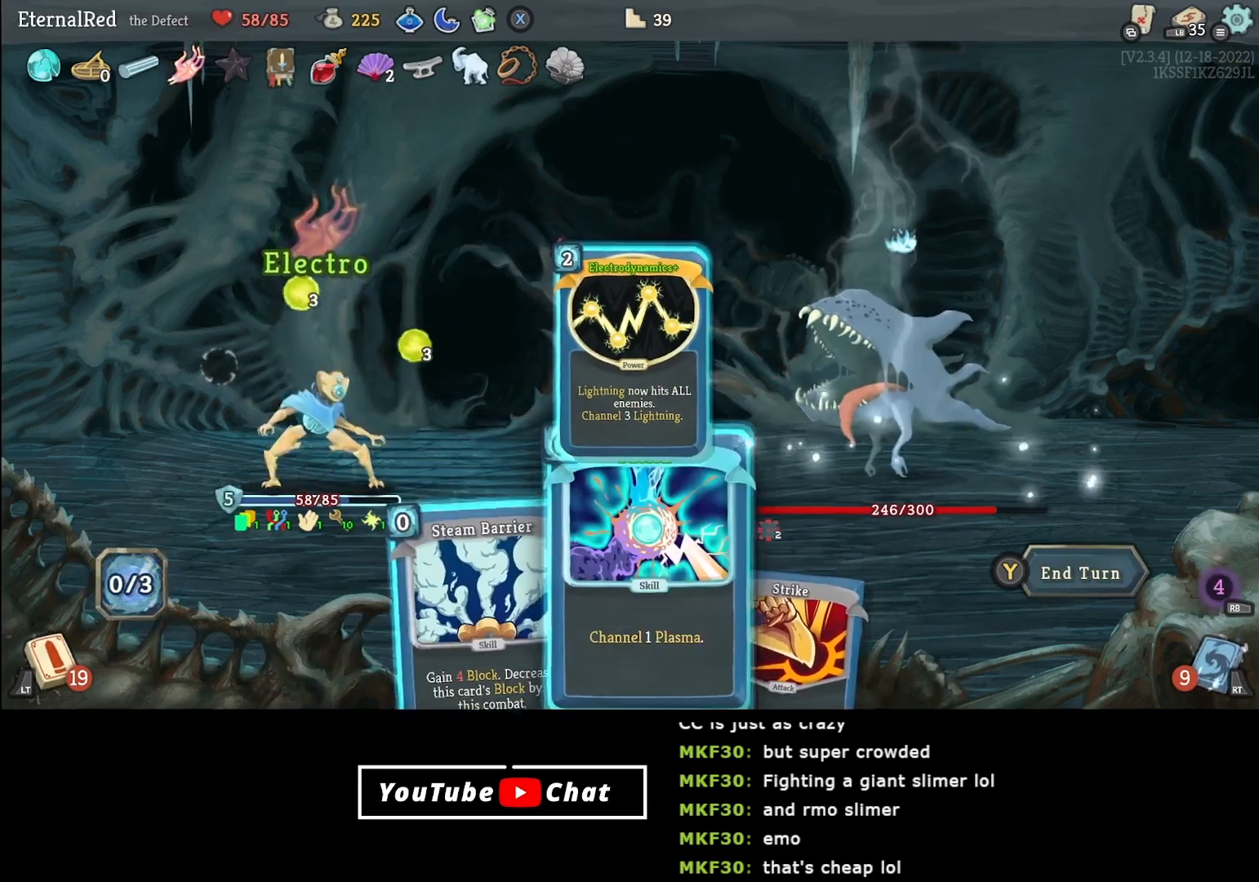
{"buttons": [], "right_stick": "center", "events": [[33, "DPAD_RIGHT", "up"]]}
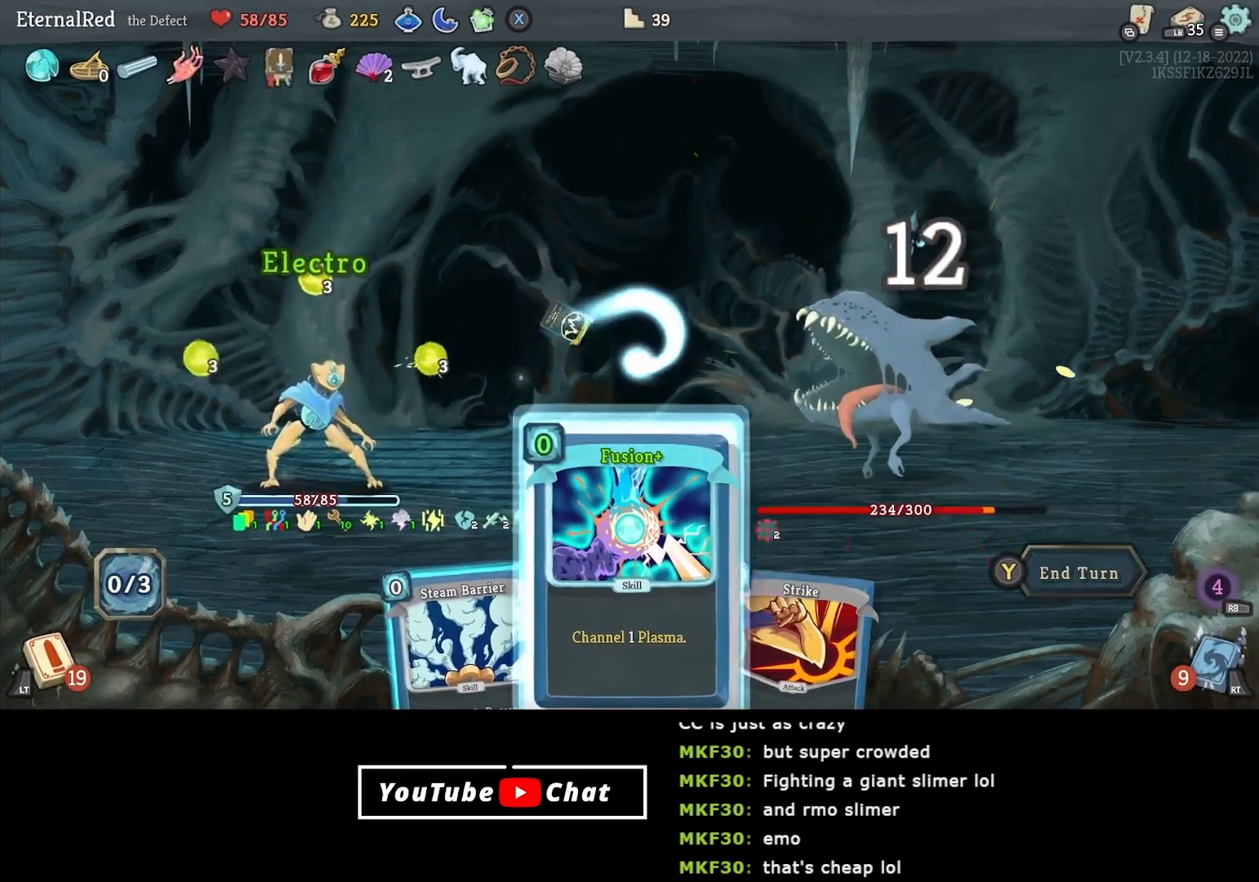
{"buttons": [], "right_stick": "center", "events": [[17, "A", "down"], [33, "A", "up"]]}
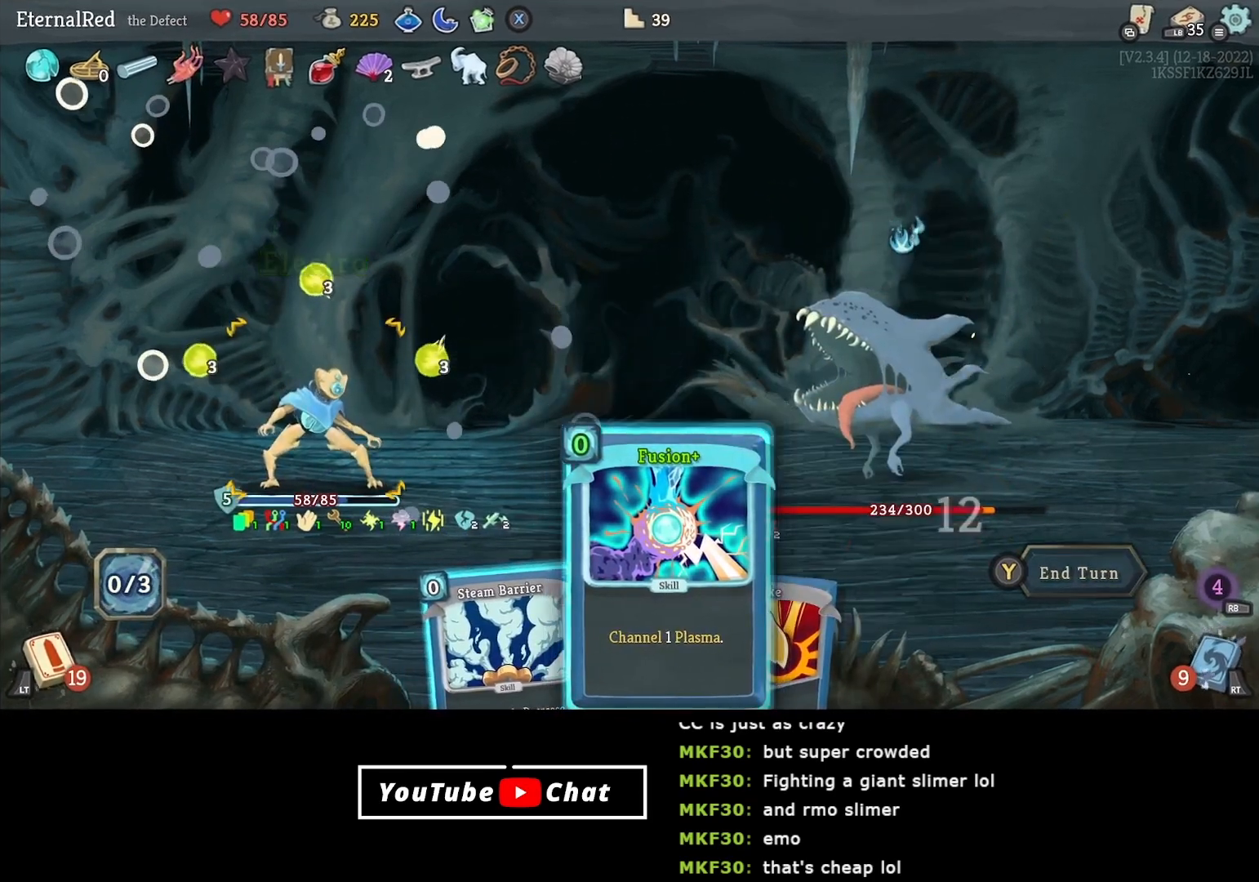
{"buttons": [], "right_stick": "center", "events": [[233, "A", "down"], [267, "A", "up"], [283, "A", "down"], [300, "A", "up"], [367, "A", "down"], [433, "A", "up"]]}
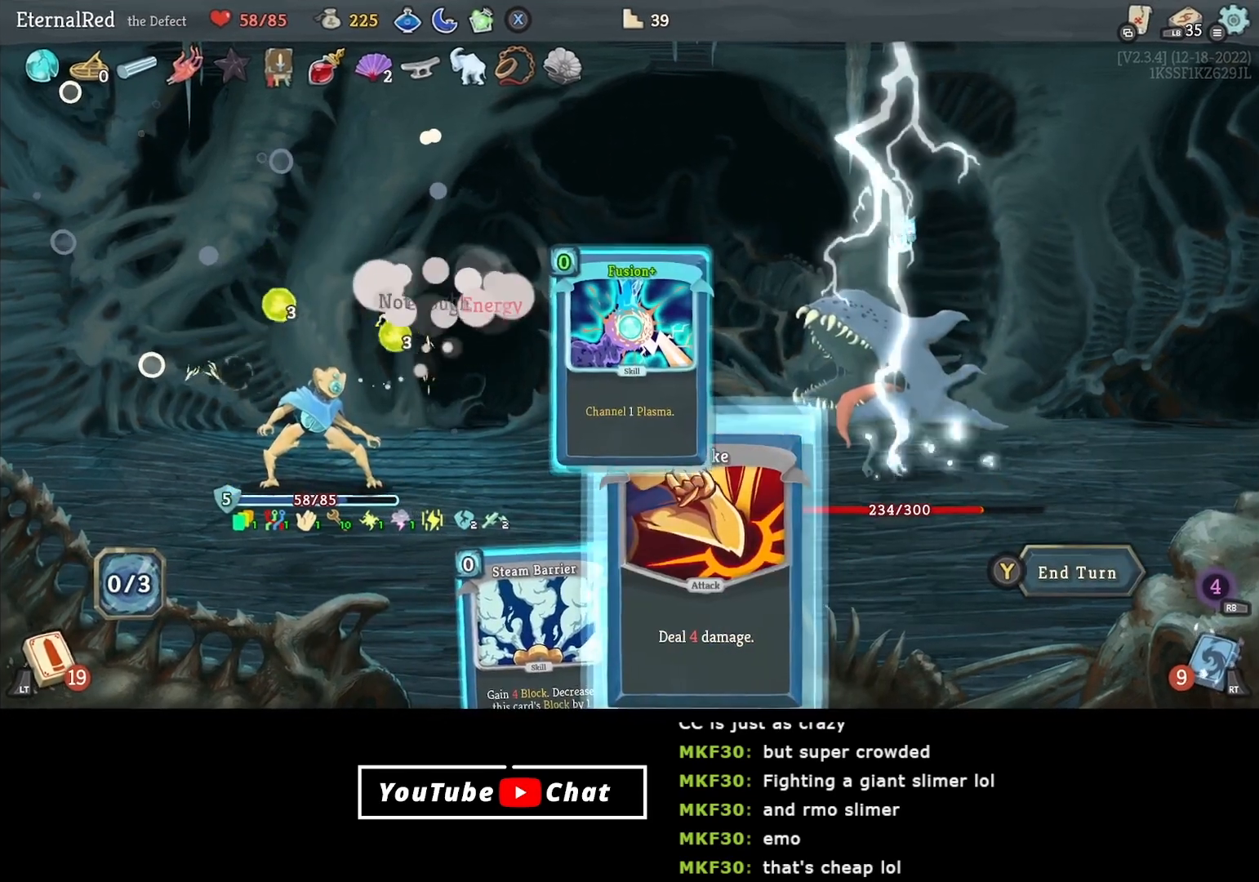
{"buttons": [], "right_stick": "center", "events": [[167, "DPAD_LEFT", "down"], [250, "DPAD_LEFT", "up"]]}
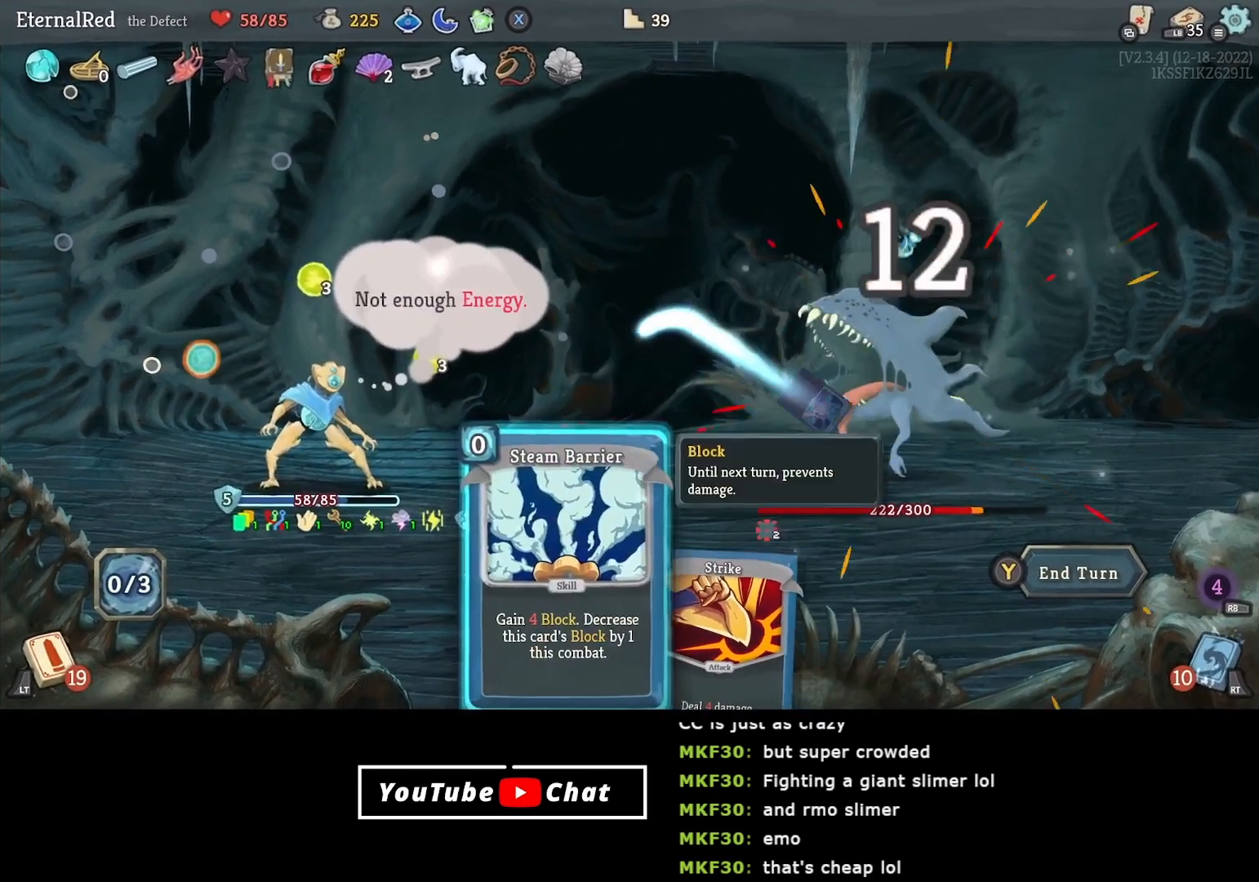
{"buttons": [], "right_stick": "center", "events": []}